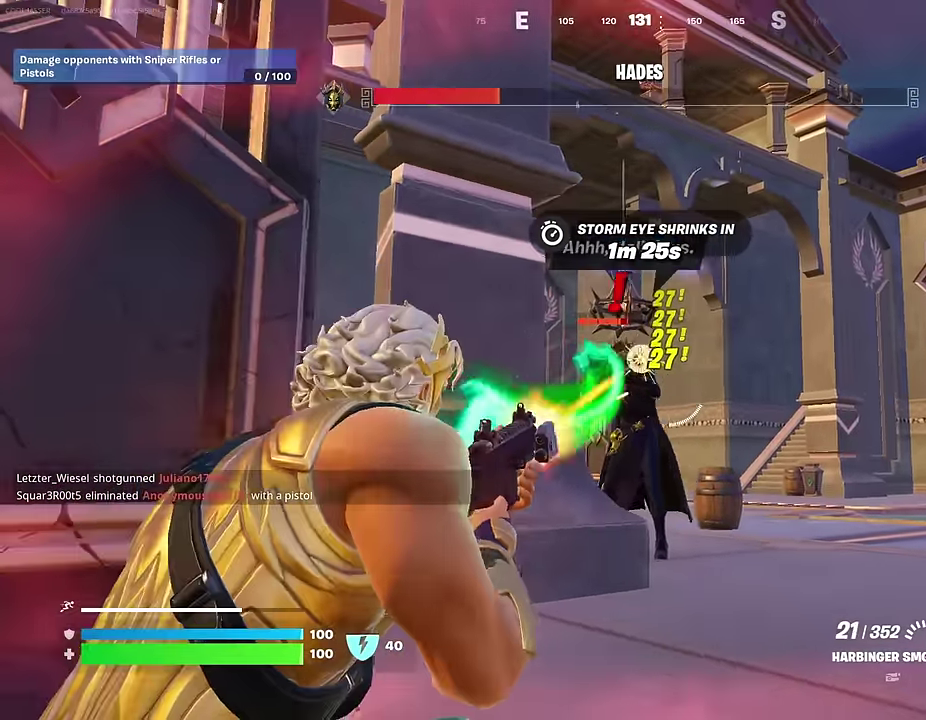
Gameplay with a controller (PlayStation layout); each line is a JSON object with the inputs held at the frame after it (dt_ms = milliseconds from this image to that frame). "events" lists button and stick changes between this image and that frame as [ms after this image, input, new state], when the widget could be followed in between.
{"dt_ms": 500, "buttons": ["L2", "R2"], "left_stick": "center", "right_stick": "center", "events": [[317, "right_stick", "down"], [367, "right_stick", "down-left"], [417, "right_stick", "center"]]}
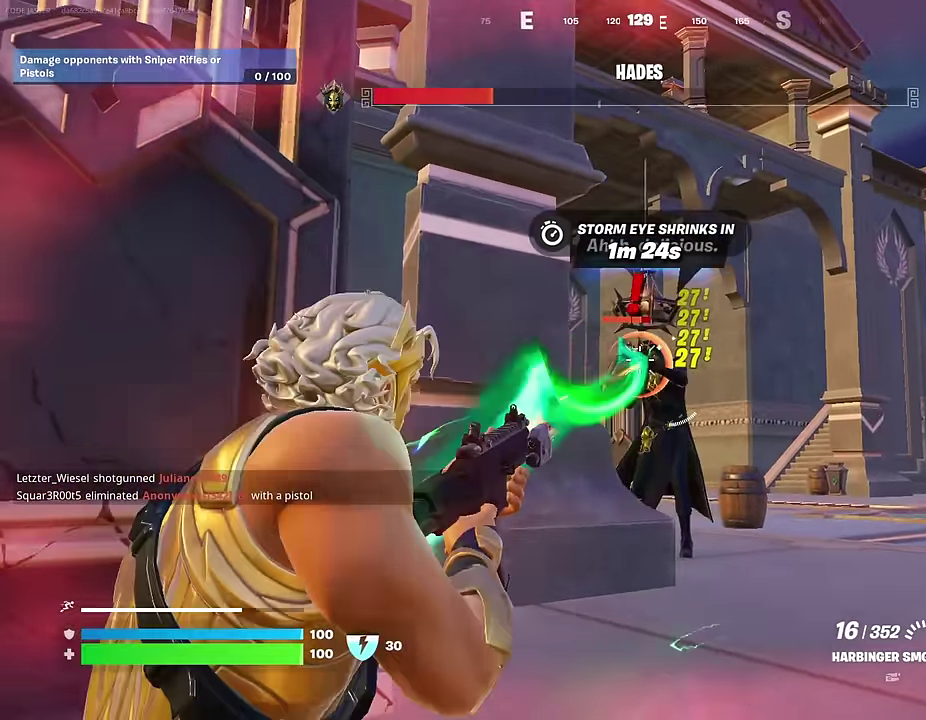
{"dt_ms": 400, "buttons": ["L2", "R2"], "left_stick": "center", "right_stick": "center", "events": []}
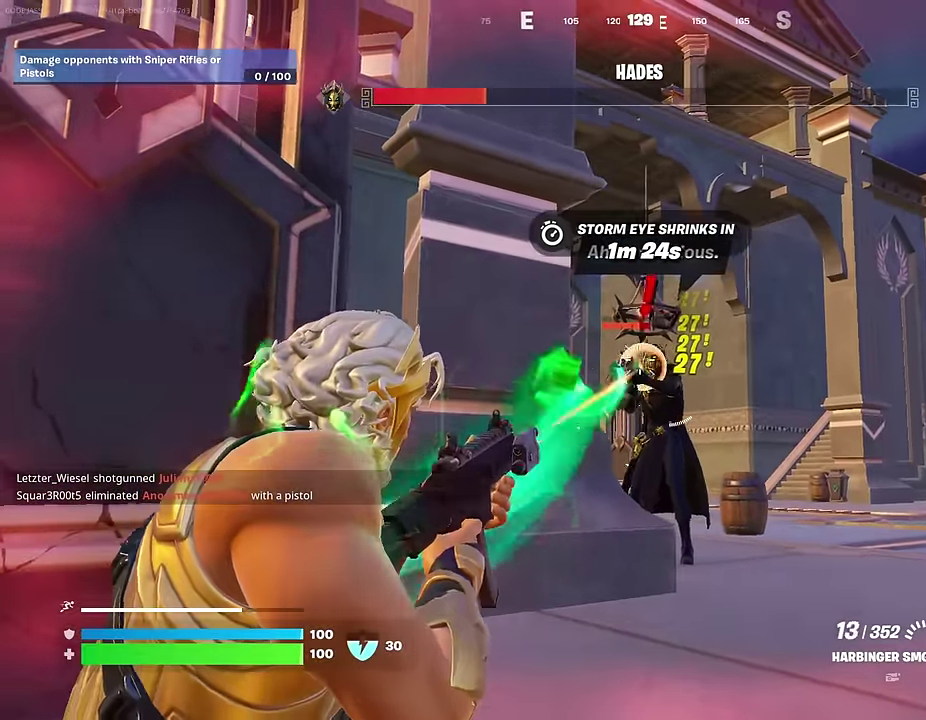
{"dt_ms": 600, "buttons": [], "left_stick": "up", "right_stick": "center", "events": [[267, "left_stick", "up"], [267, "right_stick", "up-right"], [317, "L2", "up"], [317, "R2", "up"], [333, "right_stick", "center"], [400, "R1", "down"], [467, "R1", "up"]]}
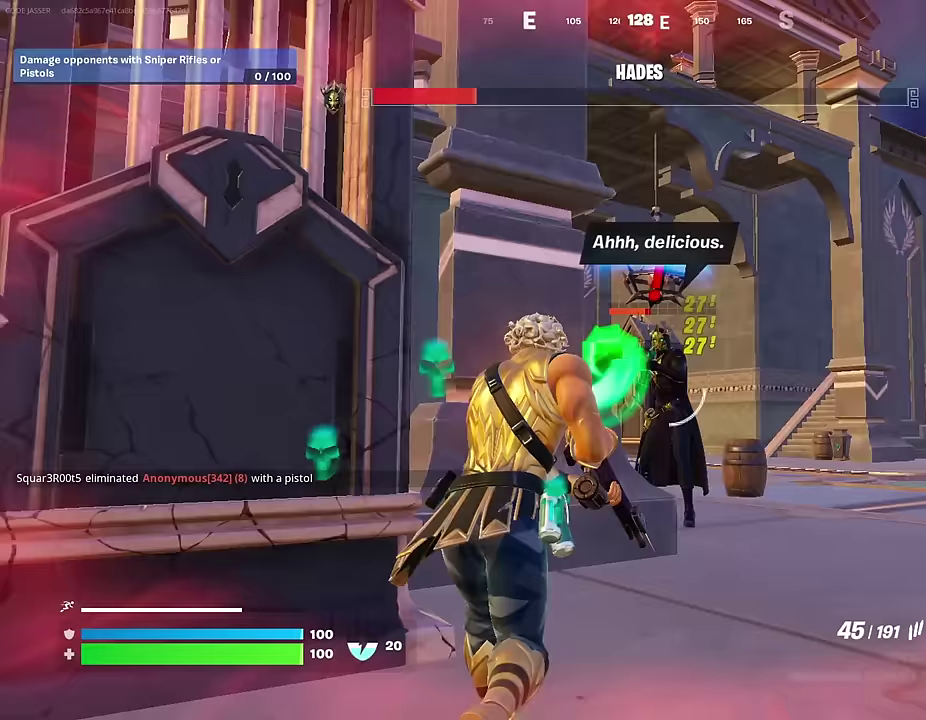
{"dt_ms": 400, "buttons": ["L2", "R2"], "left_stick": "center", "right_stick": "center", "events": [[133, "left_stick", "up-right"], [200, "L2", "down"], [233, "right_stick", "up"], [267, "R2", "down"], [283, "right_stick", "center"], [350, "left_stick", "center"]]}
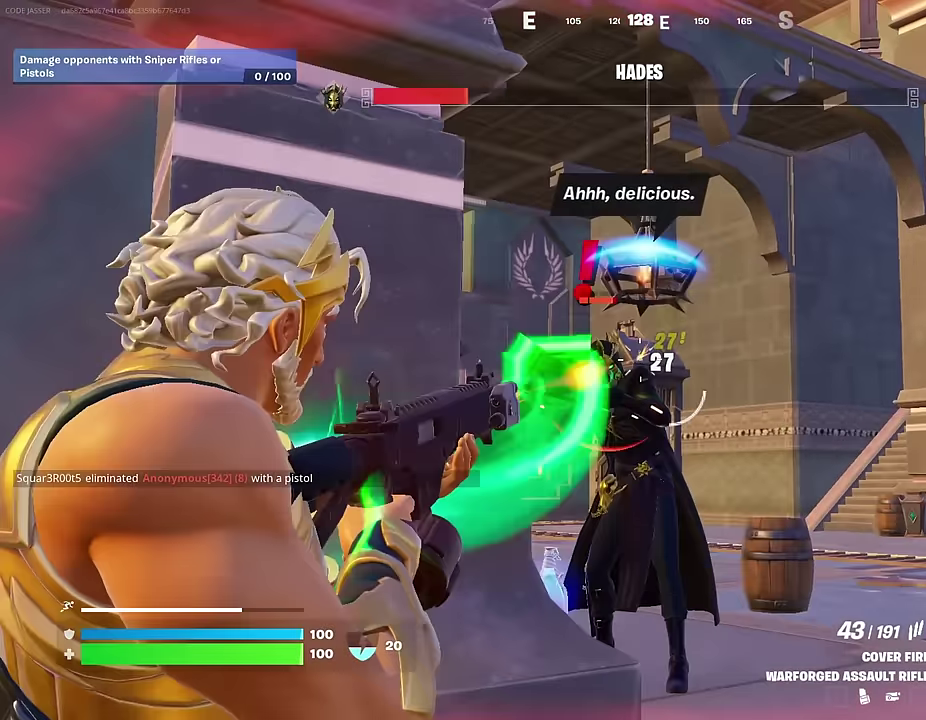
{"dt_ms": 600, "buttons": ["L2", "R2"], "left_stick": "down", "right_stick": "down", "events": [[17, "left_stick", "down"], [100, "right_stick", "left"], [150, "right_stick", "down-left"], [233, "left_stick", "down-right"], [267, "right_stick", "center"], [317, "left_stick", "down"], [367, "left_stick", "down-left"], [500, "right_stick", "down"], [550, "left_stick", "down"]]}
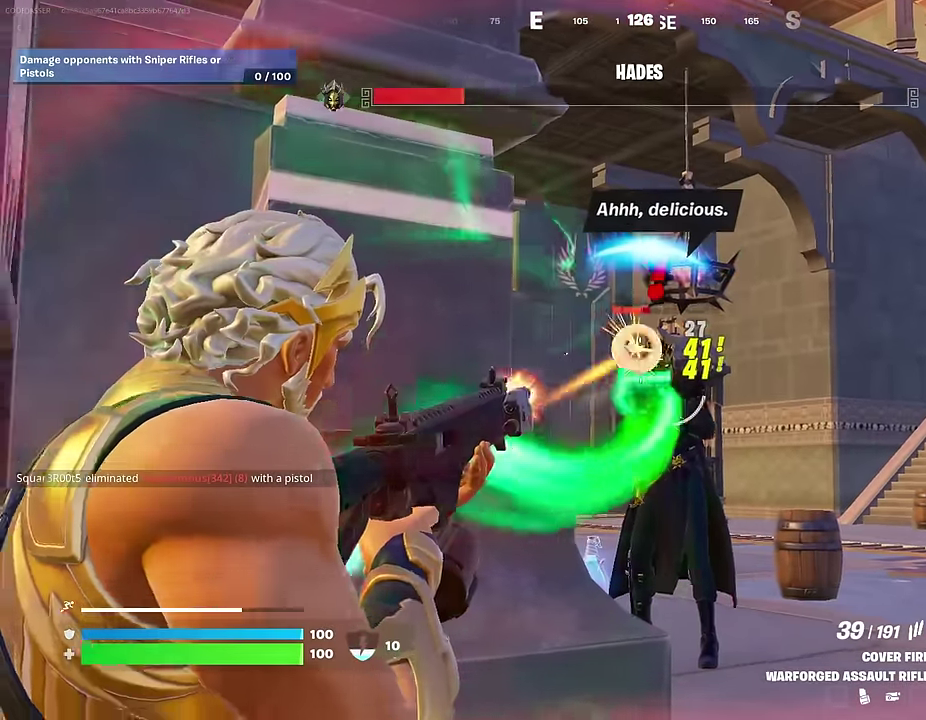
{"dt_ms": 400, "buttons": ["L2", "R2"], "left_stick": "up", "right_stick": "center", "events": [[33, "right_stick", "center"], [150, "right_stick", "down"], [300, "left_stick", "center"], [367, "right_stick", "center"], [400, "left_stick", "up"]]}
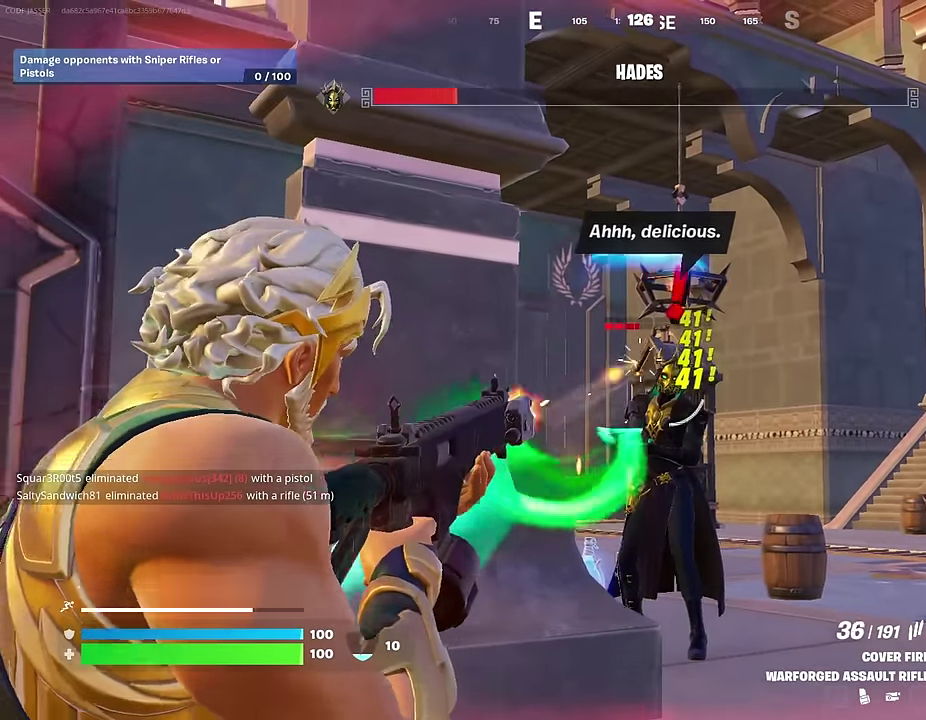
{"dt_ms": 600, "buttons": ["L2", "R2"], "left_stick": "up", "right_stick": "center", "events": [[117, "left_stick", "down-right"], [117, "right_stick", "down"], [267, "left_stick", "up"], [300, "right_stick", "down-right"], [333, "left_stick", "up-right"], [450, "right_stick", "down"], [467, "left_stick", "up-left"], [550, "right_stick", "center"], [567, "left_stick", "up"]]}
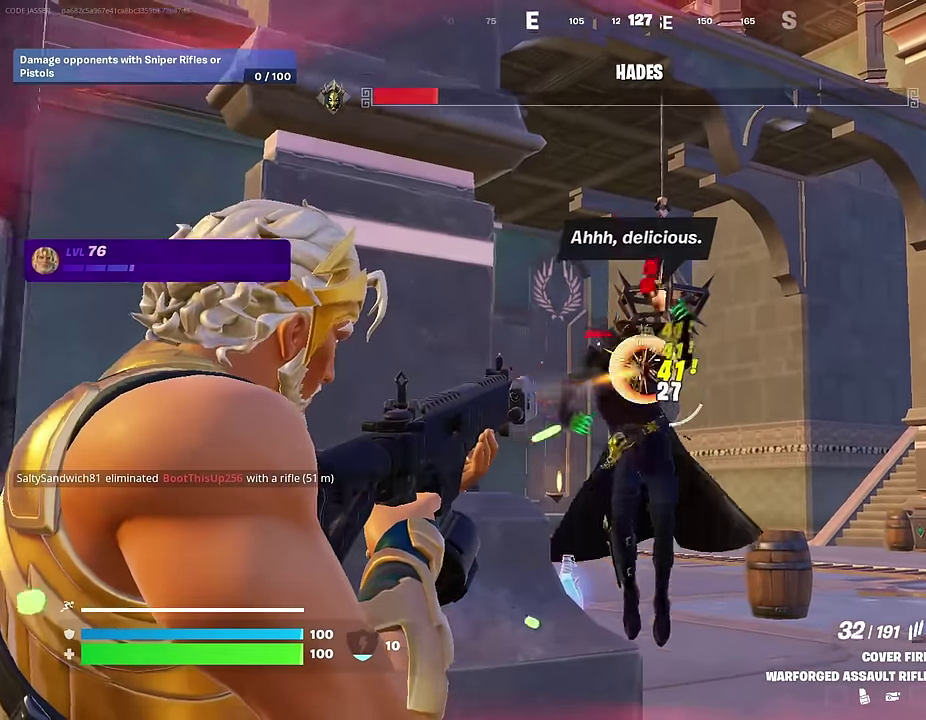
{"dt_ms": 400, "buttons": ["R2"], "left_stick": "up", "right_stick": "down", "events": [[50, "right_stick", "up"], [150, "right_stick", "down"], [217, "L2", "up"], [233, "left_stick", "center"], [283, "left_stick", "up"]]}
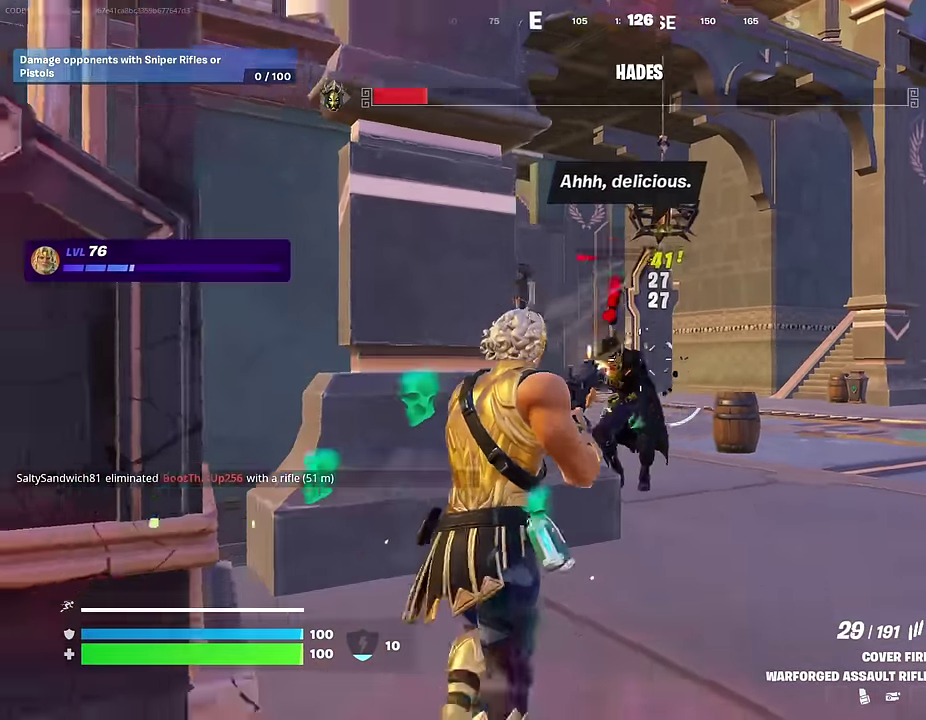
{"dt_ms": 600, "buttons": ["R2"], "left_stick": "up", "right_stick": "center", "events": [[50, "right_stick", "center"], [300, "right_stick", "up"], [383, "right_stick", "center"]]}
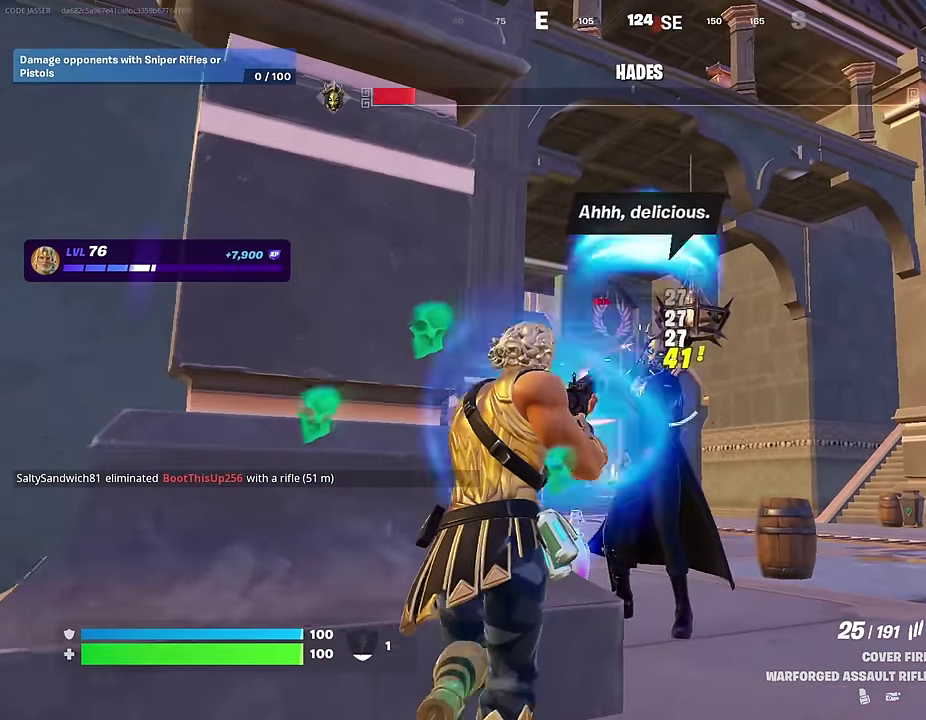
{"dt_ms": 300, "buttons": ["R2"], "left_stick": "center", "right_stick": "center", "events": [[50, "left_stick", "center"]]}
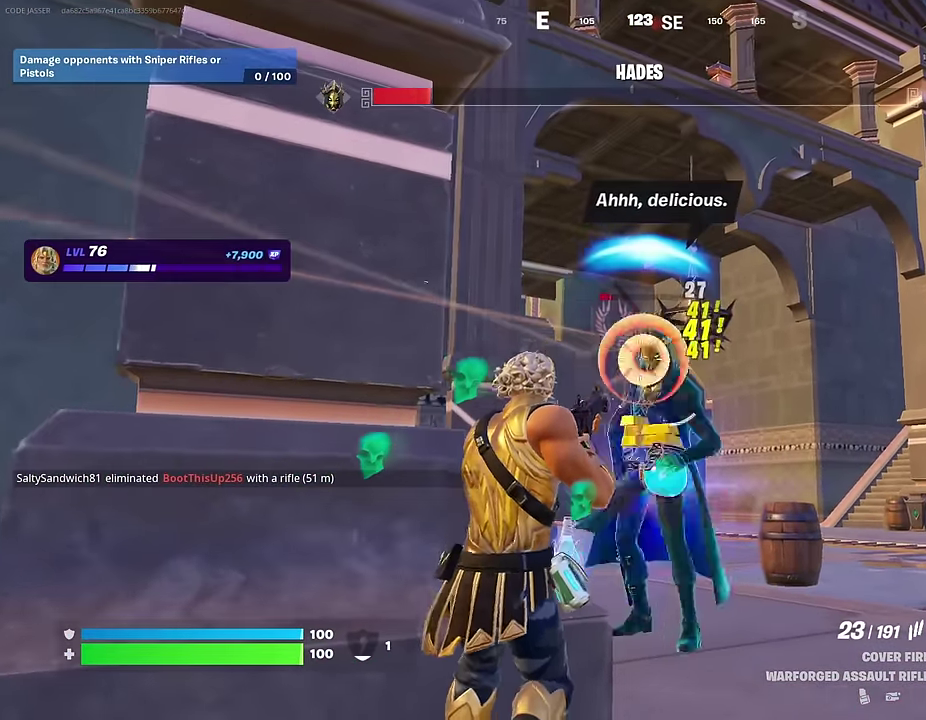
{"dt_ms": 700, "buttons": [], "left_stick": "up-right", "right_stick": "left", "events": [[233, "left_stick", "right"], [283, "right_stick", "down"], [317, "L1", "down"], [317, "R2", "up"], [400, "L1", "up"], [483, "right_stick", "center"], [583, "left_stick", "up-right"], [667, "right_stick", "left"]]}
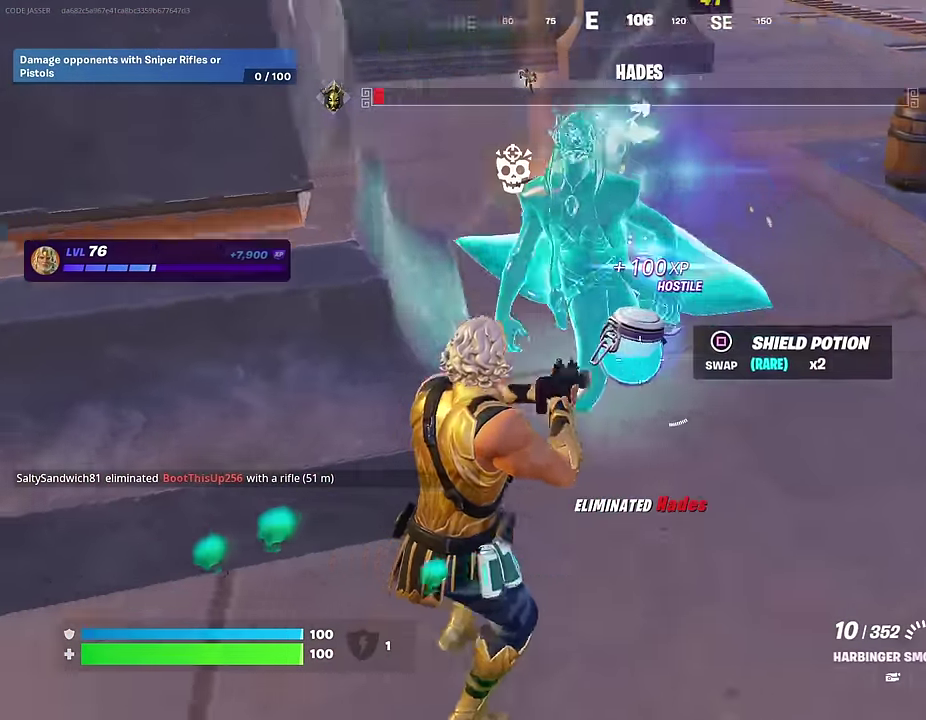
{"dt_ms": 300, "buttons": [], "left_stick": "up-left", "right_stick": "center", "events": [[17, "left_stick", "up"], [83, "right_stick", "center"], [283, "left_stick", "up-left"]]}
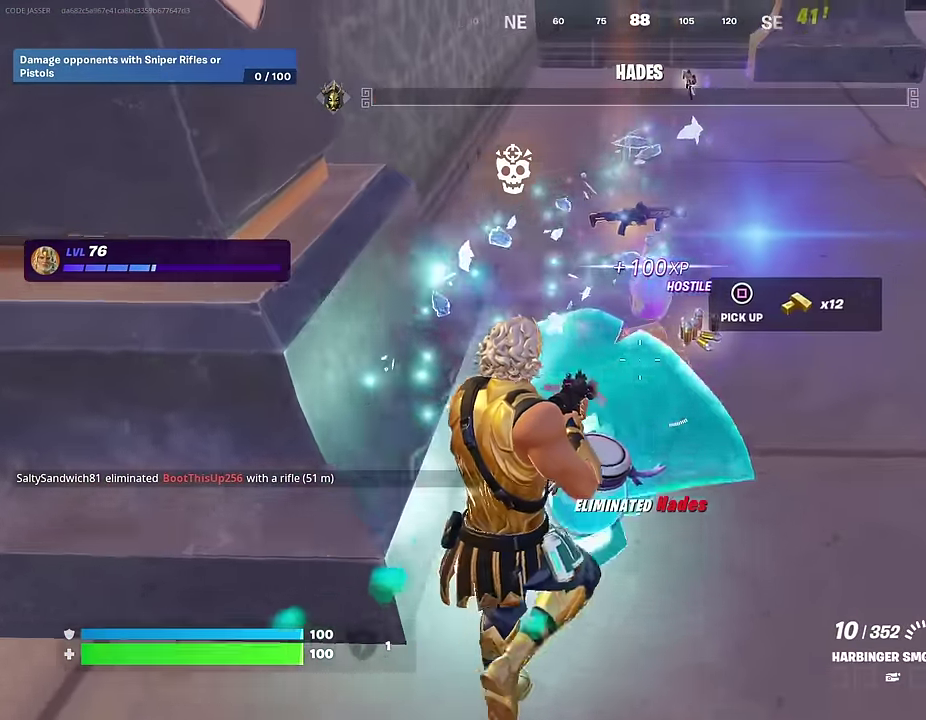
{"dt_ms": 700, "buttons": [], "left_stick": "down-right", "right_stick": "left", "events": [[33, "right_stick", "left"], [100, "left_stick", "up-right"], [100, "right_stick", "center"], [350, "left_stick", "up-left"], [367, "SQUARE", "down"], [417, "SQUARE", "up"], [533, "TRIANGLE", "down"], [550, "left_stick", "right"], [600, "TRIANGLE", "up"], [667, "right_stick", "left"], [700, "left_stick", "down-right"]]}
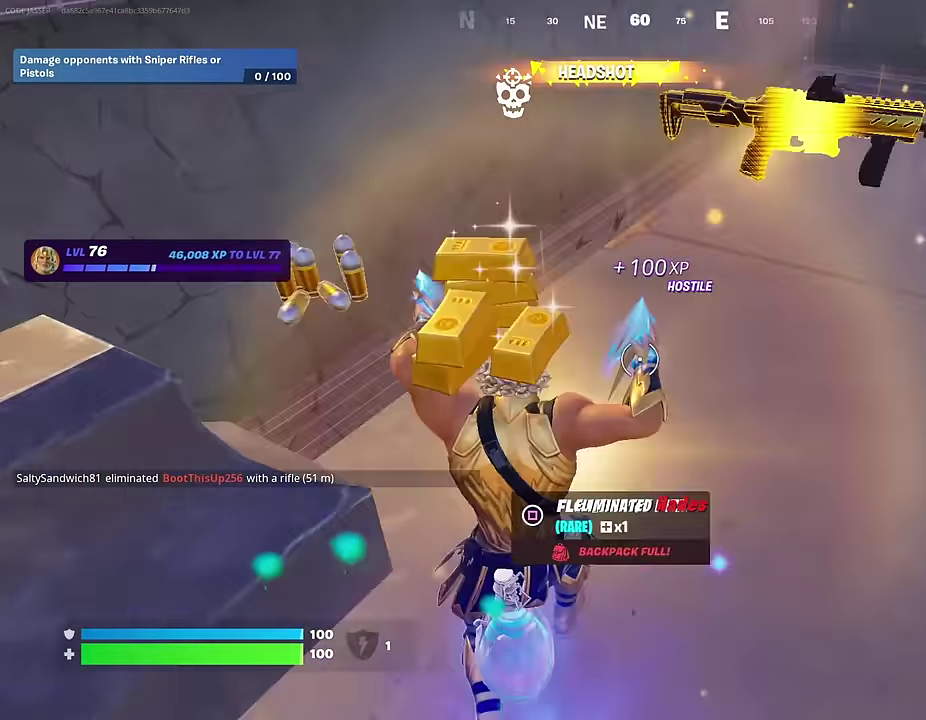
{"dt_ms": 300, "buttons": [], "left_stick": "down", "right_stick": "center", "events": [[67, "left_stick", "down"], [83, "right_stick", "up-left"], [200, "right_stick", "center"]]}
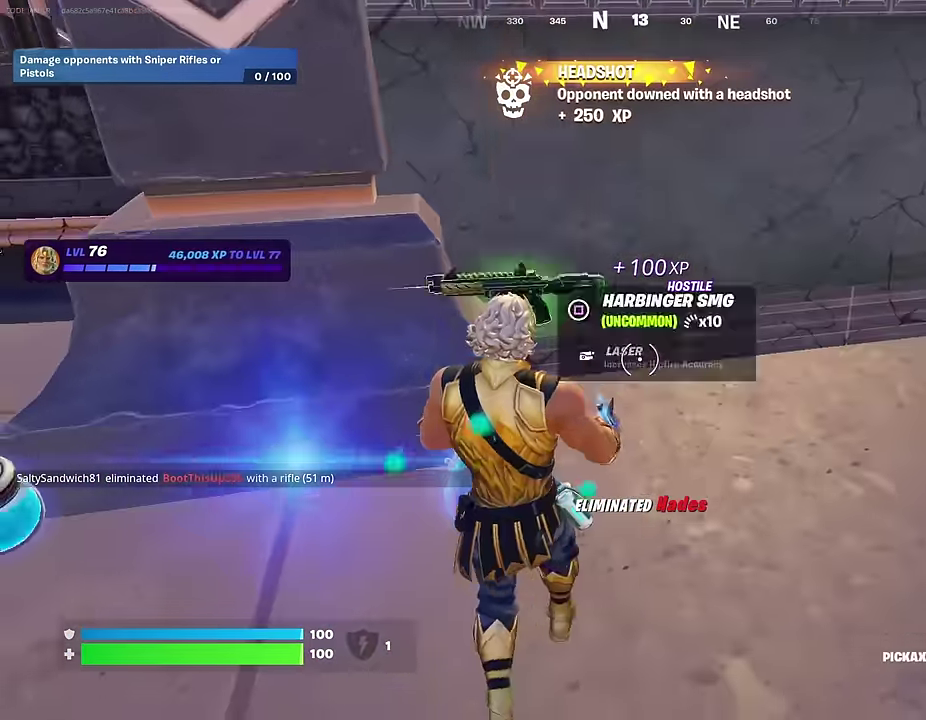
{"dt_ms": 700, "buttons": [], "left_stick": "down-left", "right_stick": "center", "events": [[133, "left_stick", "down-left"], [267, "left_stick", "left"], [317, "R1", "down"], [383, "R1", "up"], [433, "R1", "down"], [483, "left_stick", "down"], [533, "R1", "up"], [567, "SQUARE", "down"], [633, "SQUARE", "up"], [650, "left_stick", "down-left"]]}
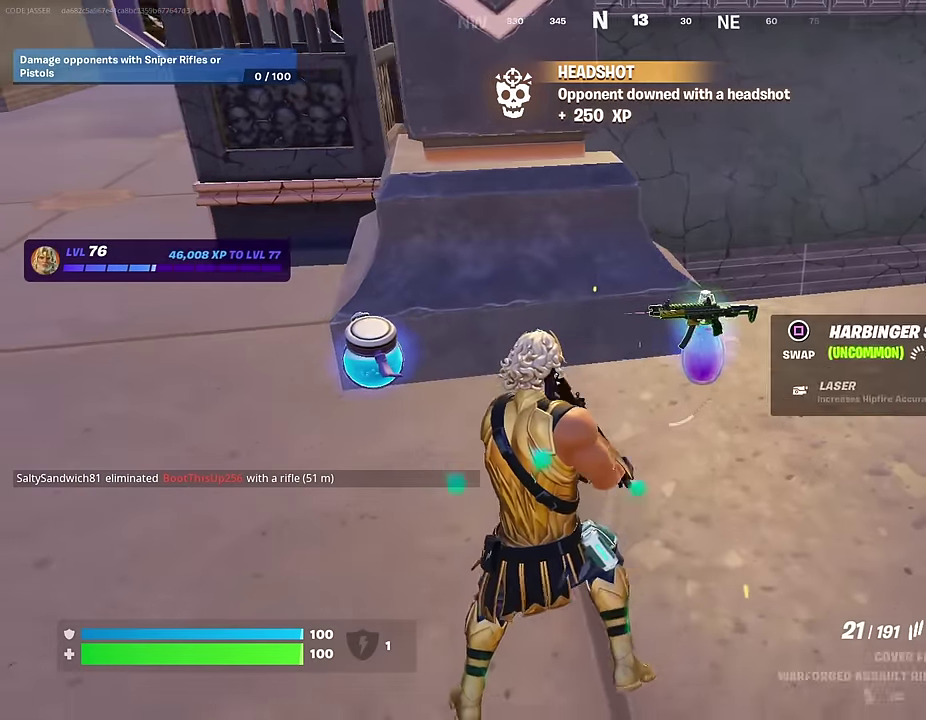
{"dt_ms": 300, "buttons": [], "left_stick": "up-left", "right_stick": "center", "events": [[50, "left_stick", "left"], [150, "left_stick", "up-left"]]}
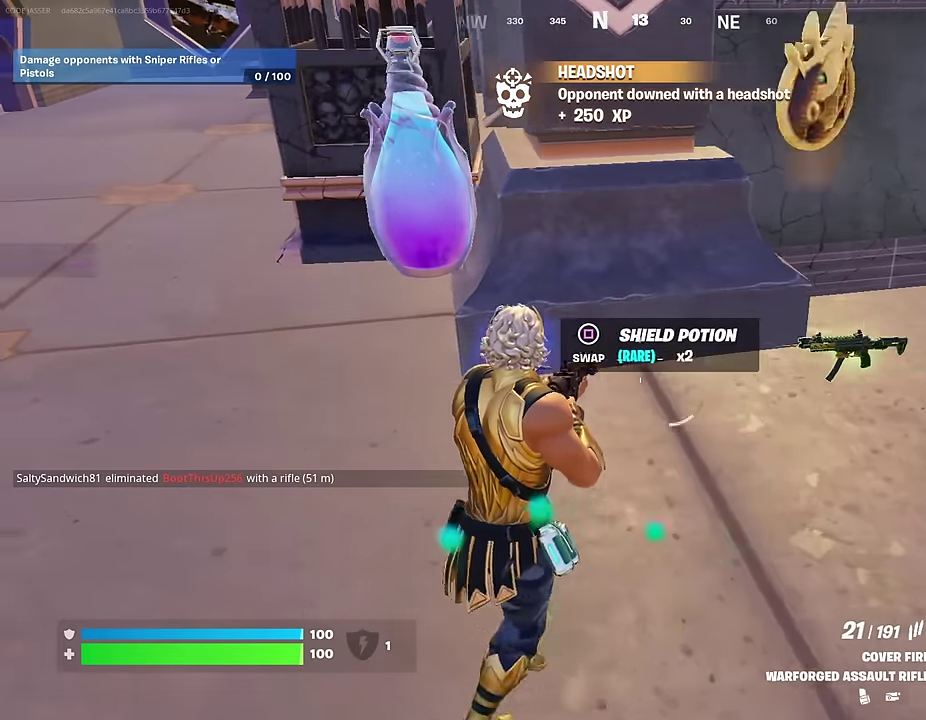
{"dt_ms": 900, "buttons": [], "left_stick": "up", "right_stick": "center", "events": [[83, "left_stick", "up"], [200, "left_stick", "up-right"], [250, "left_stick", "up"], [300, "left_stick", "up-left"], [350, "left_stick", "left"], [417, "right_stick", "up-right"], [467, "left_stick", "down-left"], [517, "left_stick", "down"], [583, "right_stick", "right"], [633, "left_stick", "right"], [717, "right_stick", "center"], [750, "left_stick", "up-right"], [817, "TRIANGLE", "down"], [817, "left_stick", "up"], [883, "TRIANGLE", "up"]]}
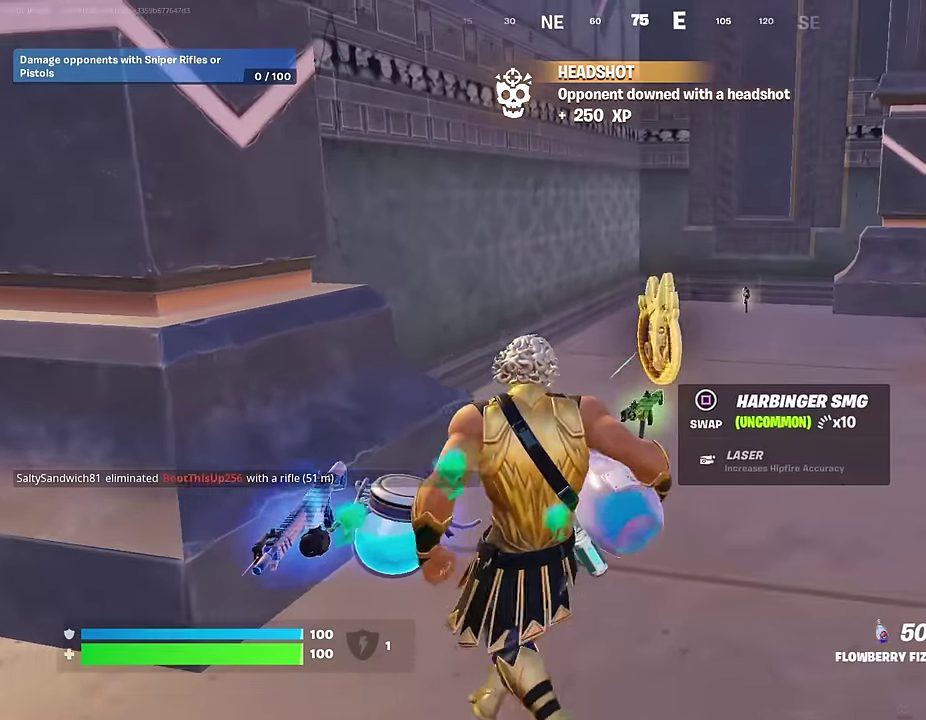
{"dt_ms": 300, "buttons": [], "left_stick": "up", "right_stick": "center", "events": [[100, "SQUARE", "down"], [150, "SQUARE", "up"]]}
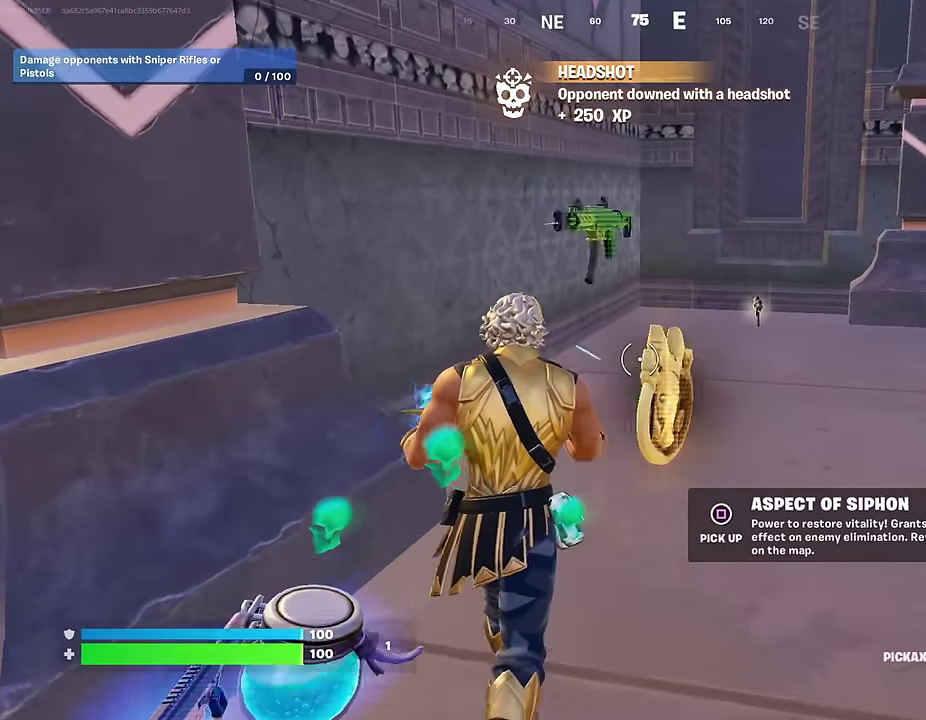
{"dt_ms": 700, "buttons": [], "left_stick": "left", "right_stick": "center"}
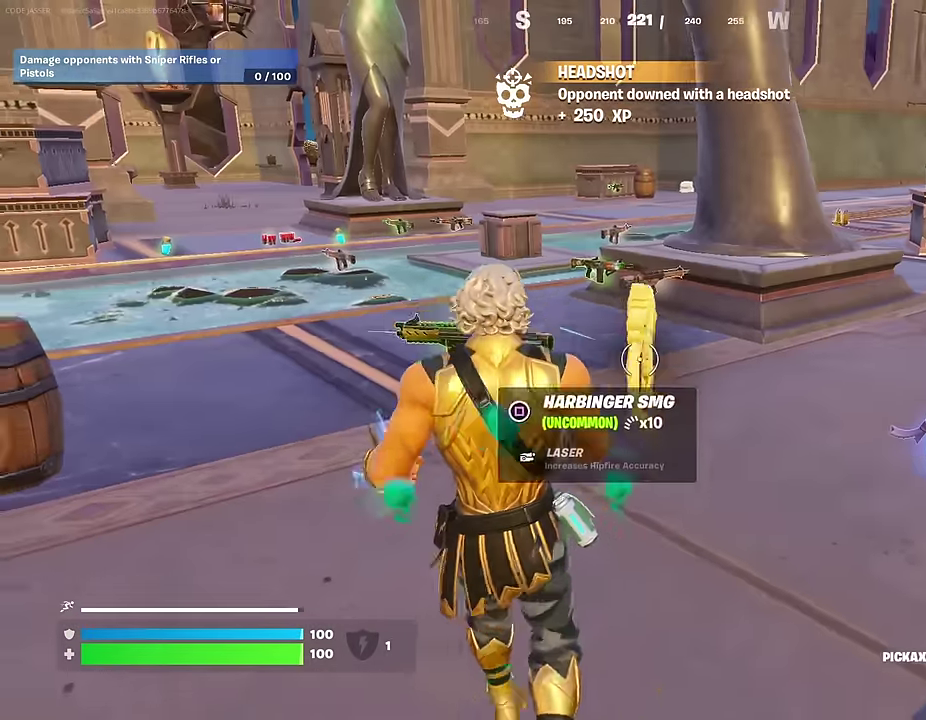
{"dt_ms": 300, "buttons": [], "left_stick": "up-left", "right_stick": "left"}
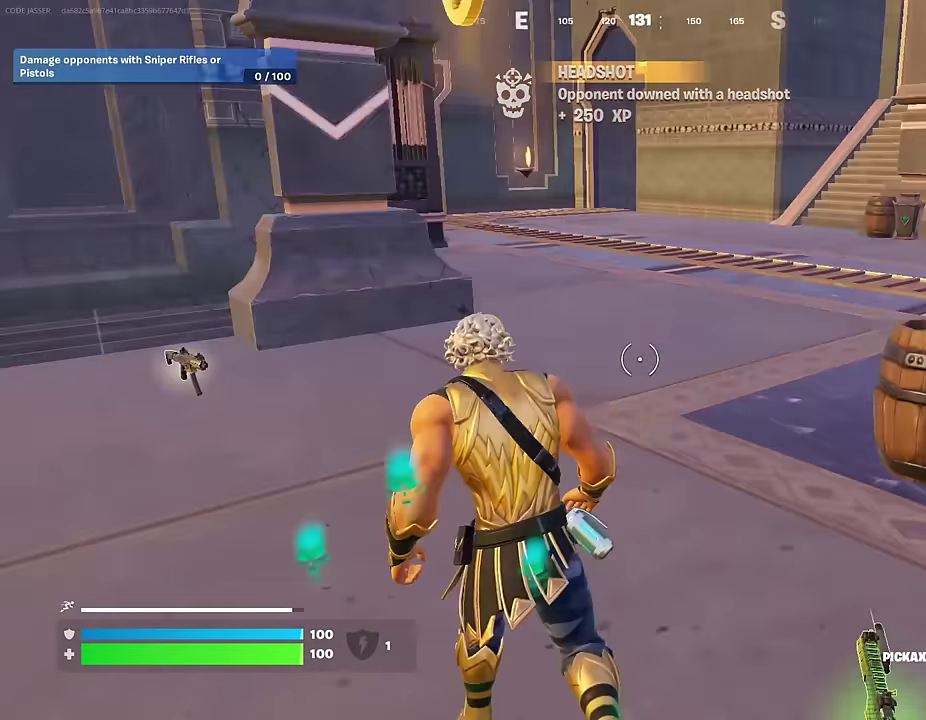
{"dt_ms": 700, "buttons": ["CROSS"], "left_stick": "center", "right_stick": "center", "events": [[33, "R1", "down"], [50, "right_stick", "center"], [133, "R1", "up"], [267, "left_stick", "up"], [317, "left_stick", "up-right"], [500, "left_stick", "up"], [550, "left_stick", "center"], [650, "CROSS", "down"]]}
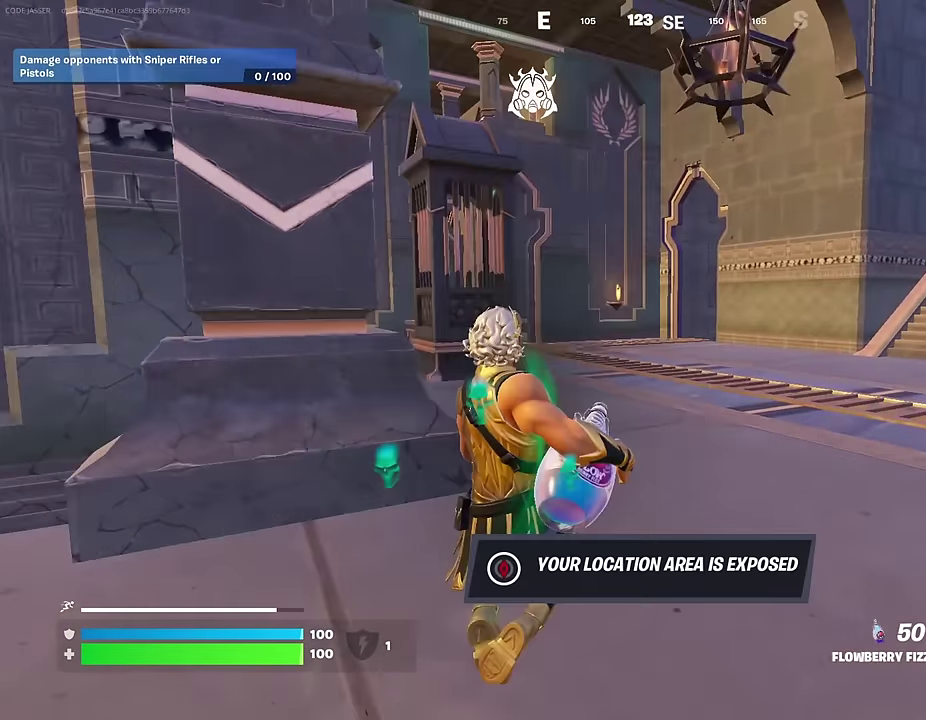
{"dt_ms": 300, "buttons": ["R2"], "left_stick": "up-left", "right_stick": "center", "events": [[17, "left_stick", "up-left"], [50, "CROSS", "up"], [50, "R2", "down"], [50, "right_stick", "down-left"], [100, "right_stick", "left"], [150, "right_stick", "center"]]}